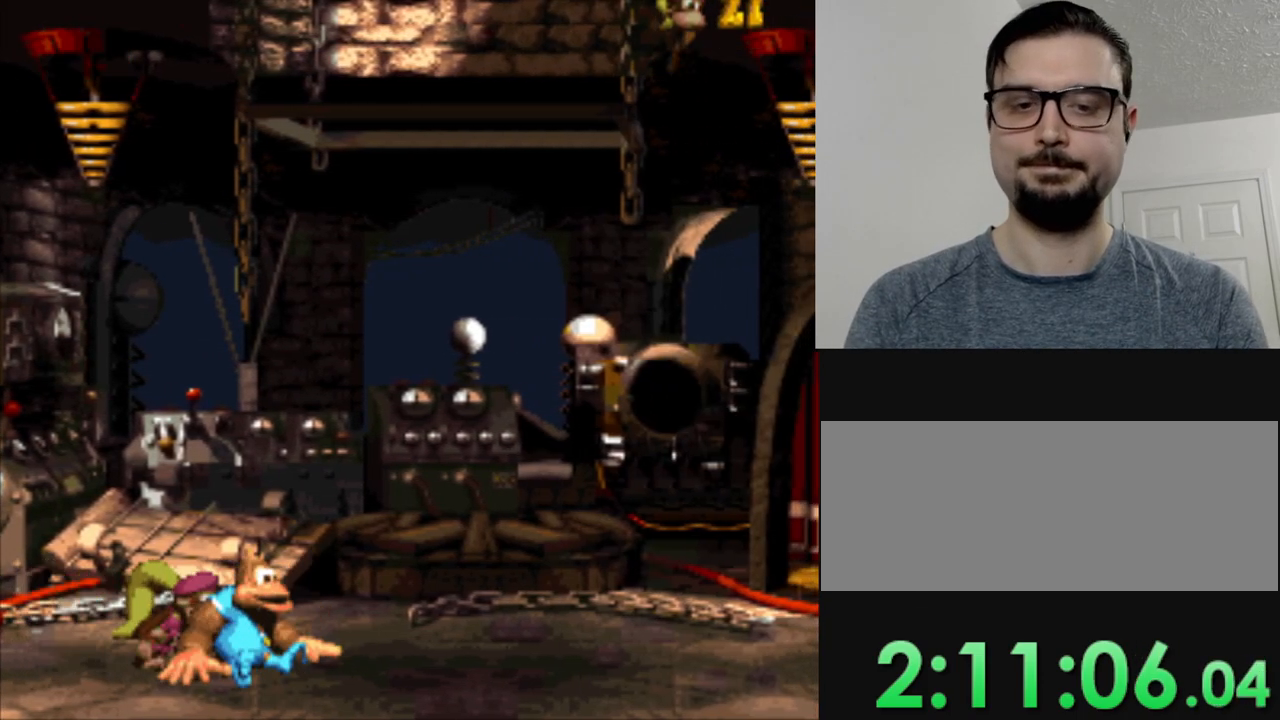
Gameplay with a controller (Nintendo layout); each line is a JSON object with the inputs held at the frame after it. "events" lists button and stick changes between this image and that frame as [ms after this image, input, new state], when the widget could be followed in between. Not read: L3 R3.
{"buttons": [], "events": [[367, "B", "down"], [483, "B", "up"]]}
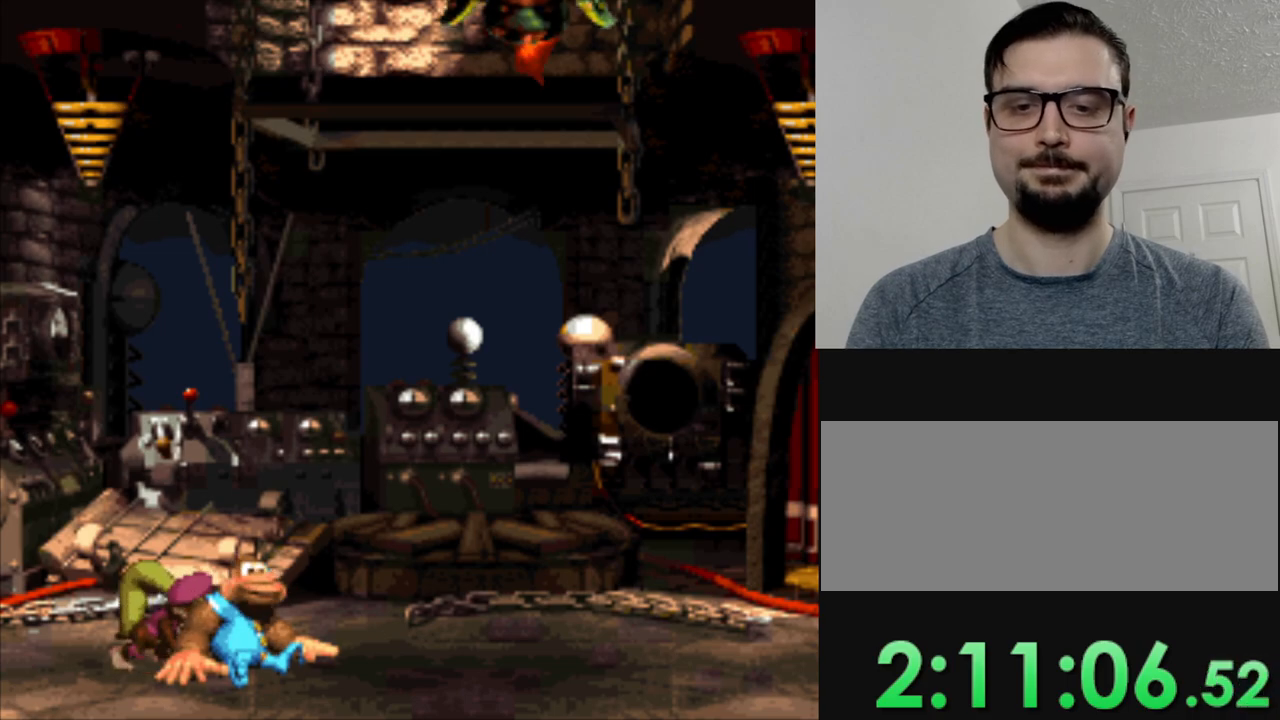
{"buttons": [], "events": [[417, "B", "down"], [501, "B", "up"]]}
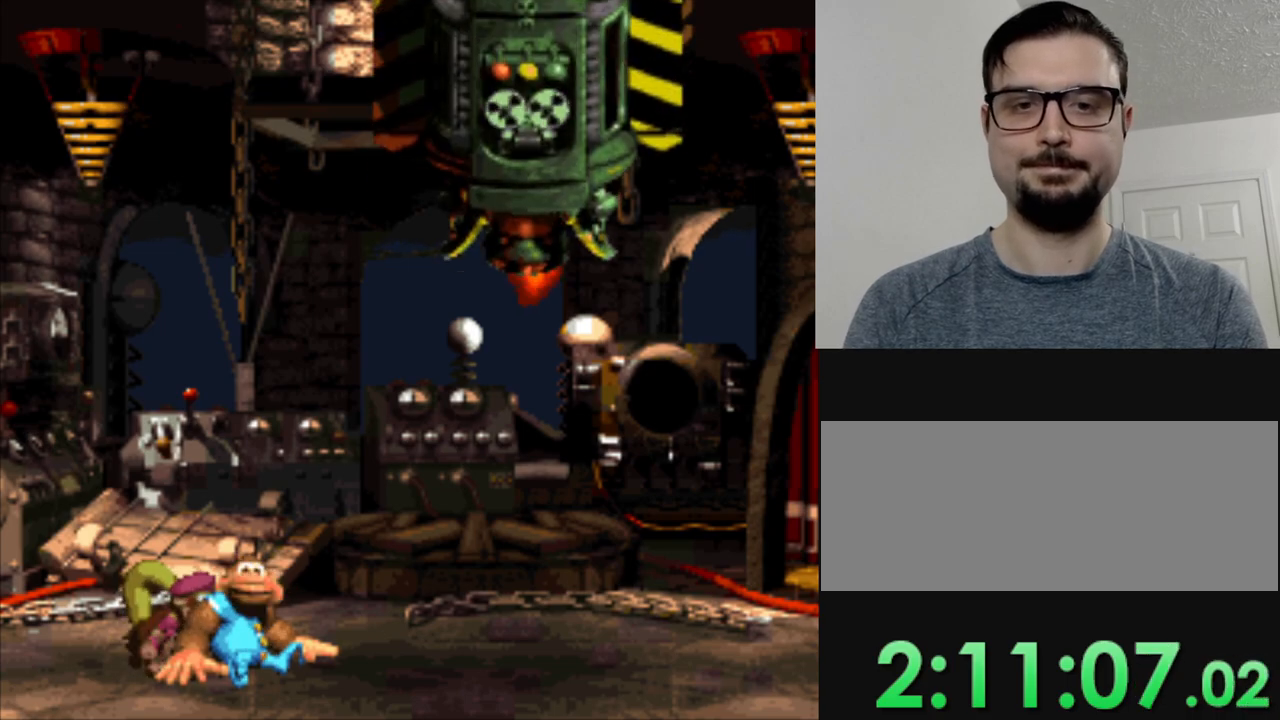
{"buttons": [], "events": [[150, "B", "down"], [250, "B", "up"], [350, "B", "down"], [483, "B", "up"]]}
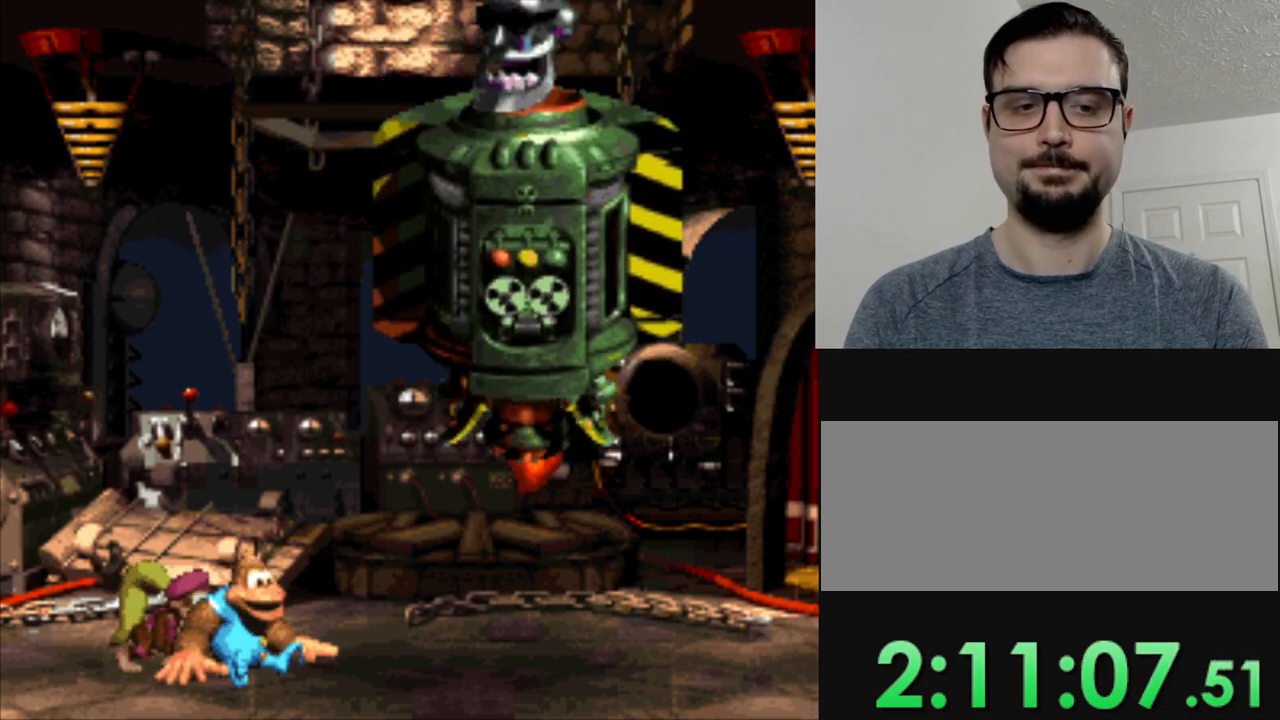
{"buttons": [], "events": []}
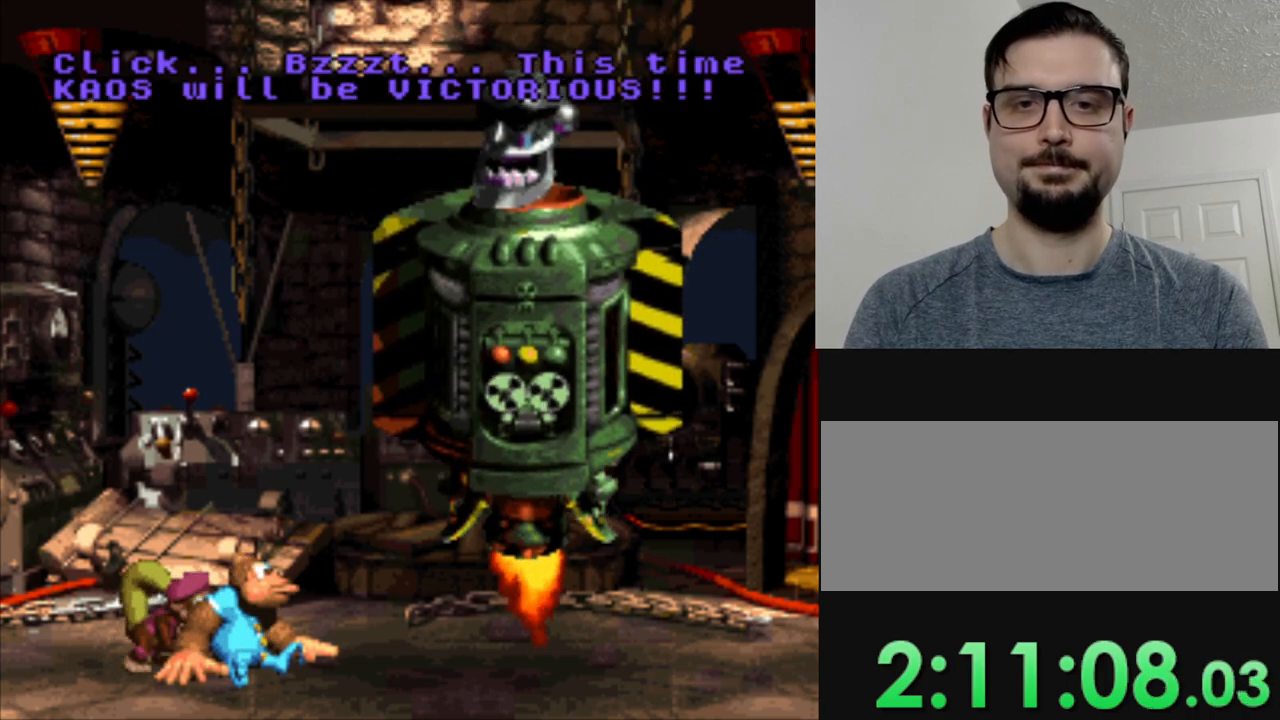
{"buttons": [], "events": [[283, "B", "down"], [417, "B", "up"]]}
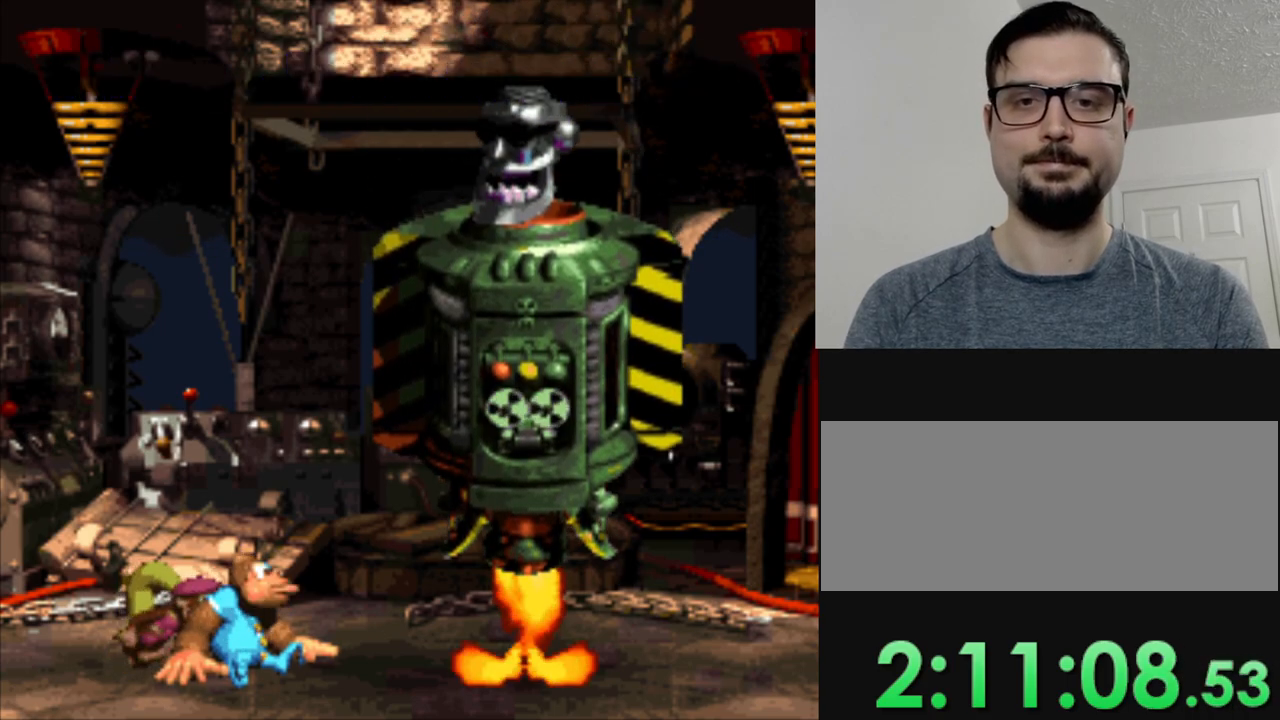
{"buttons": [], "events": []}
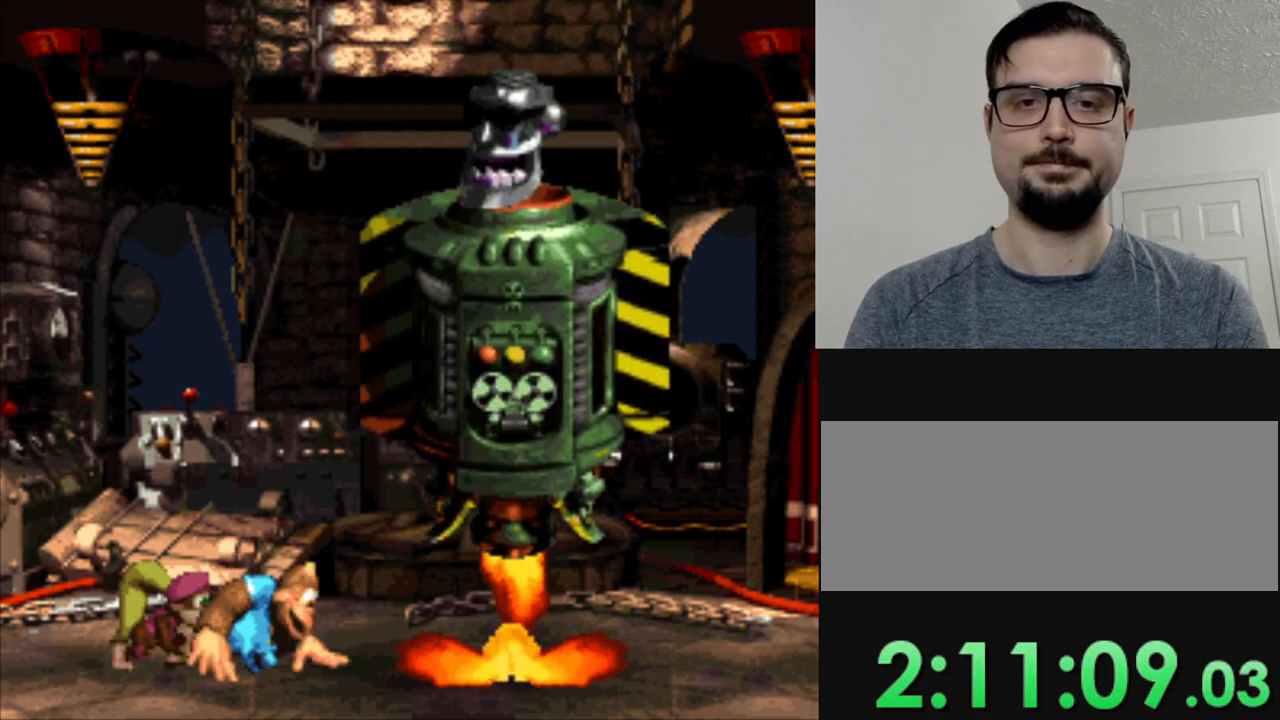
{"buttons": ["Y", "DPAD_LEFT"], "events": [[200, "DPAD_LEFT", "down"], [350, "Y", "down"]]}
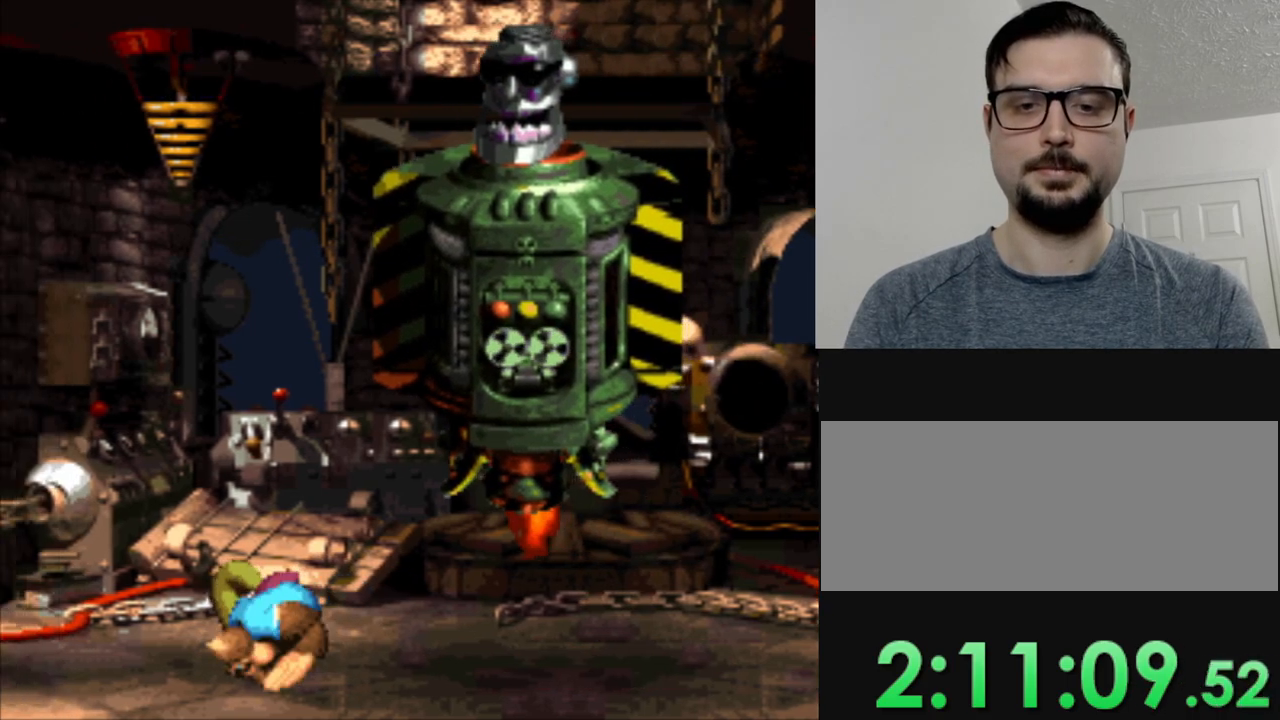
{"buttons": ["B", "Y", "DPAD_LEFT"], "events": [[501, "B", "down"]]}
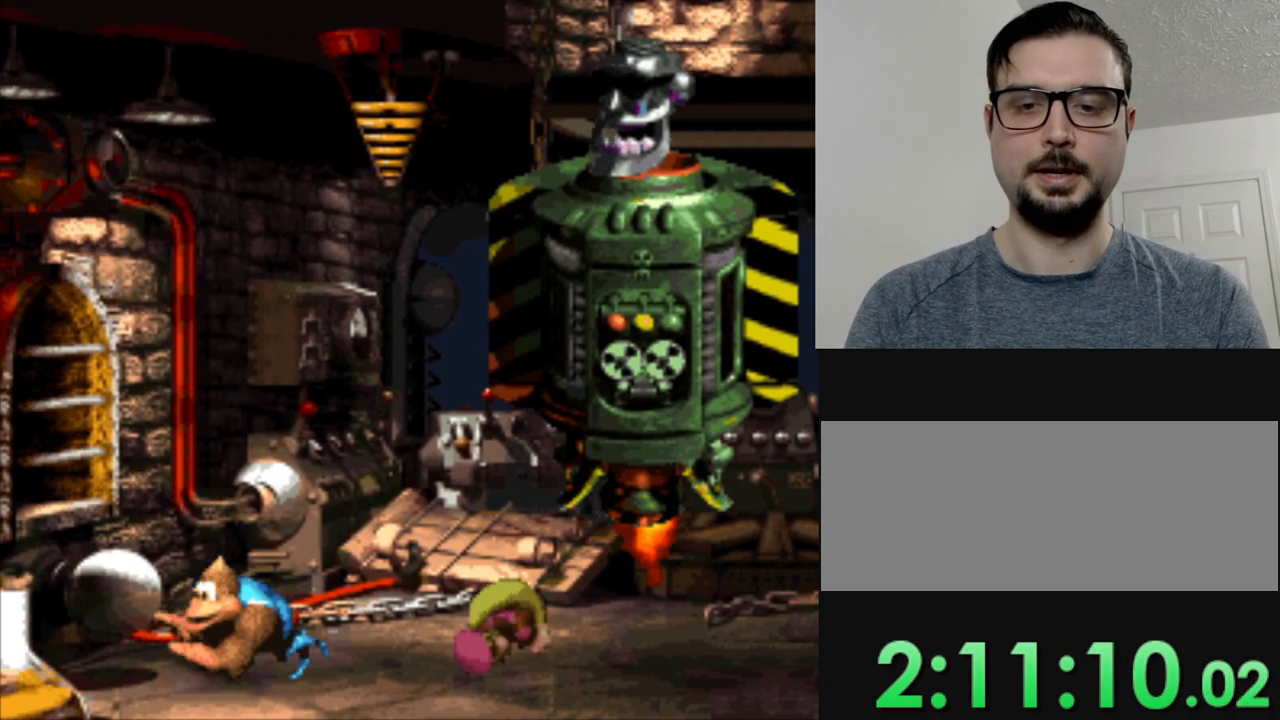
{"buttons": ["Y", "DPAD_RIGHT"], "events": [[183, "B", "up"], [350, "DPAD_LEFT", "up"], [483, "DPAD_RIGHT", "down"]]}
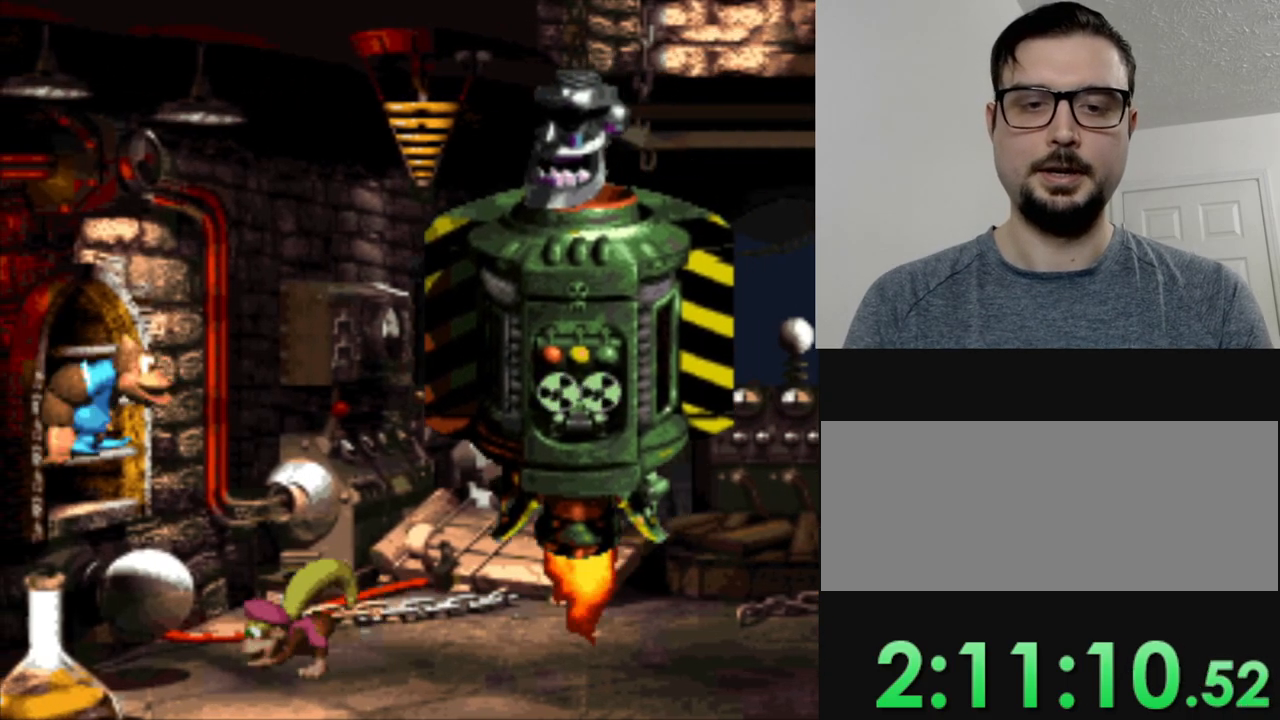
{"buttons": ["Y"], "events": [[50, "DPAD_RIGHT", "up"]]}
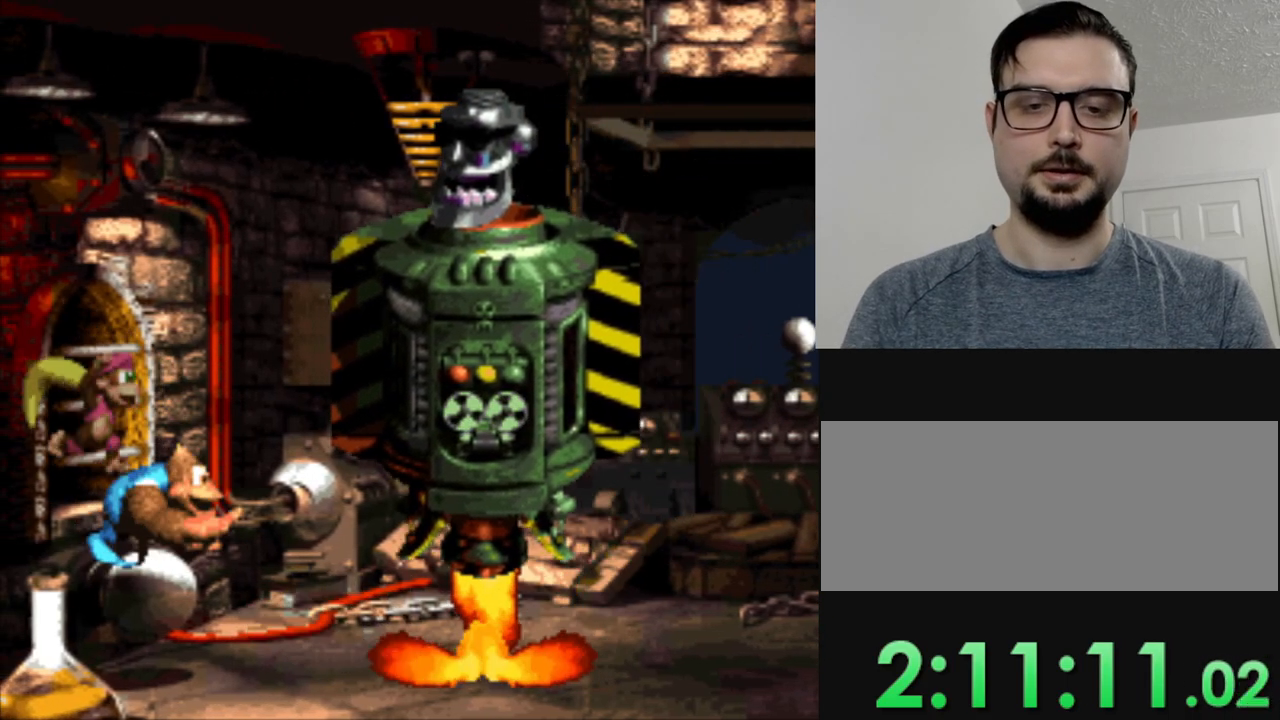
{"buttons": ["Y"], "events": []}
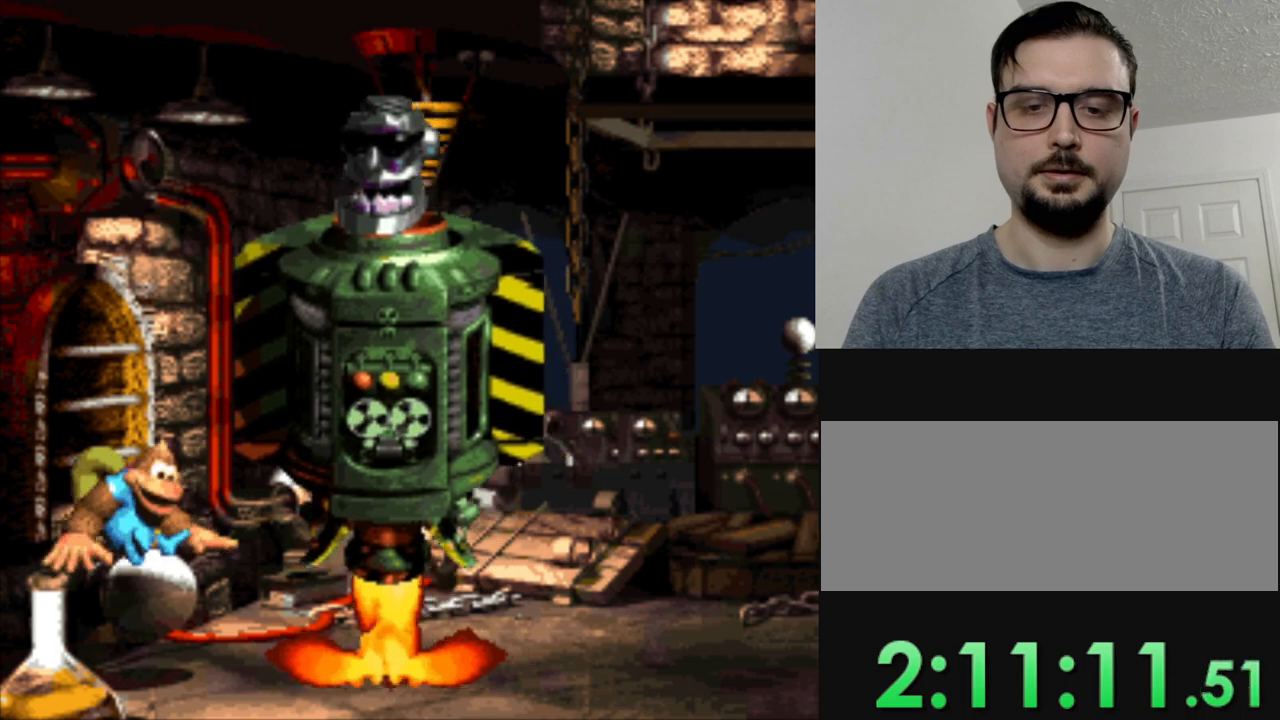
{"buttons": ["Y"], "events": []}
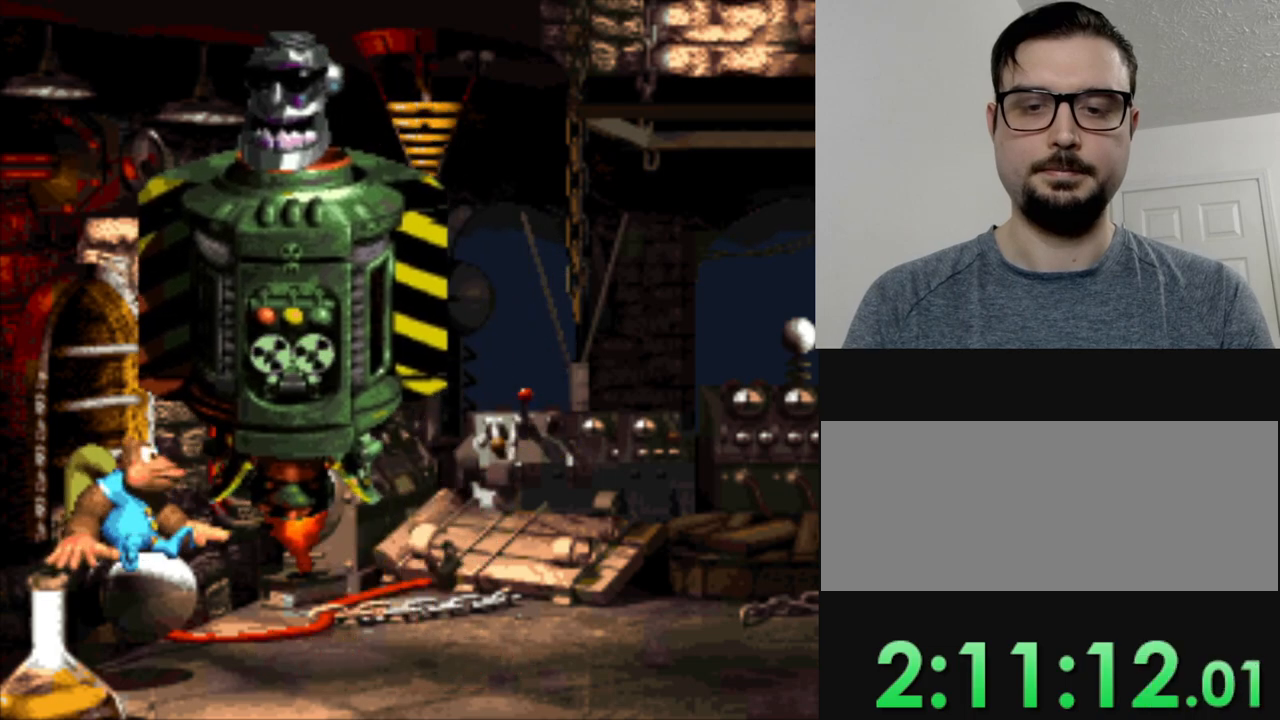
{"buttons": ["Y"], "events": []}
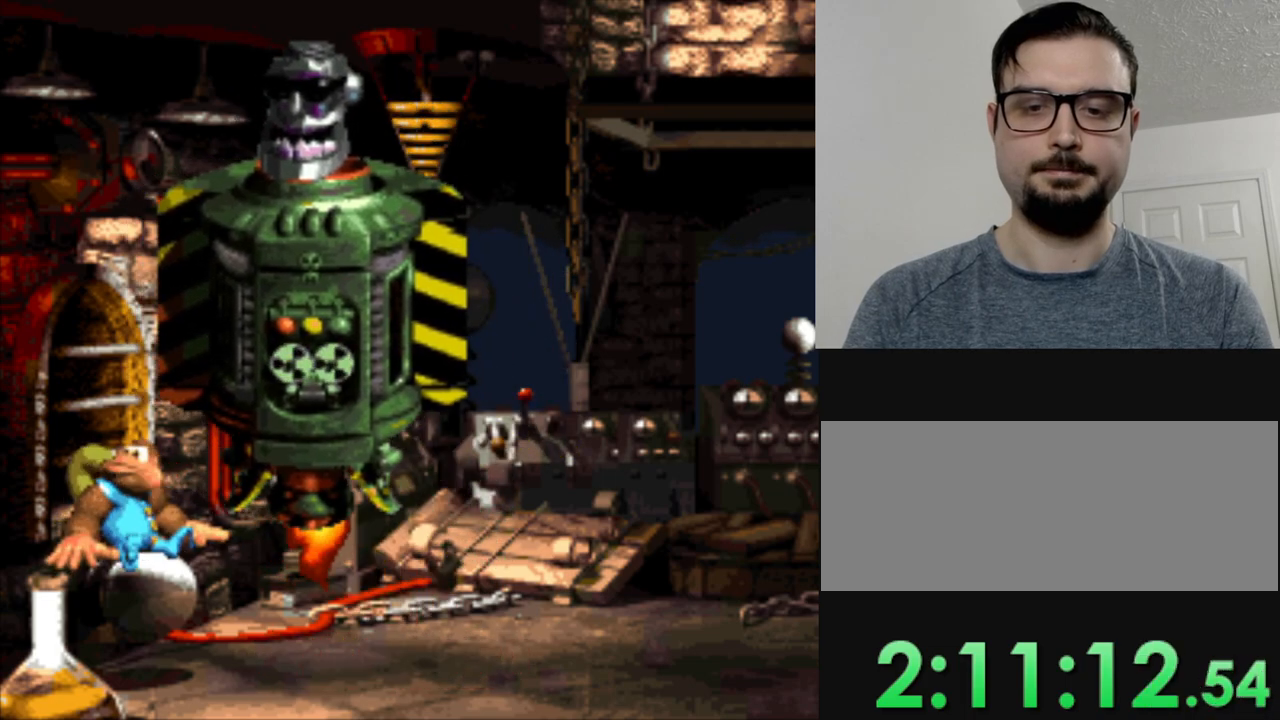
{"buttons": ["Y"], "events": []}
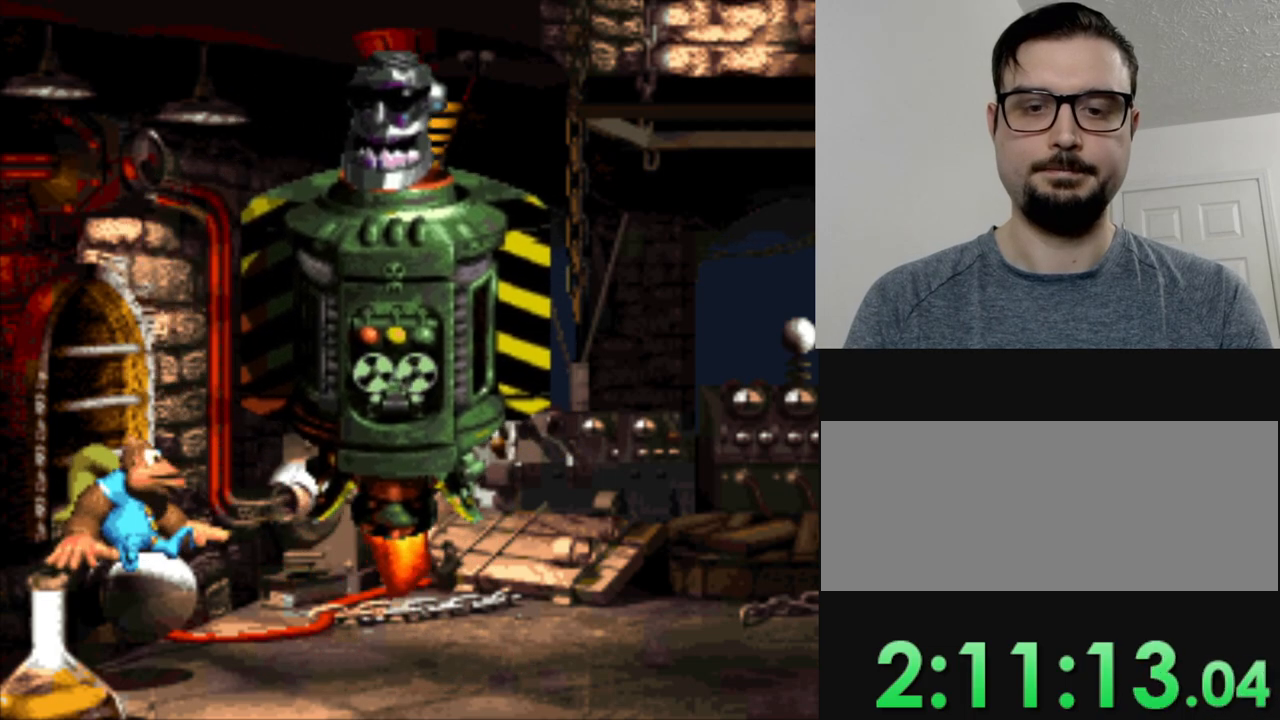
{"buttons": ["Y"], "events": [[183, "DPAD_RIGHT", "down"], [317, "DPAD_RIGHT", "up"]]}
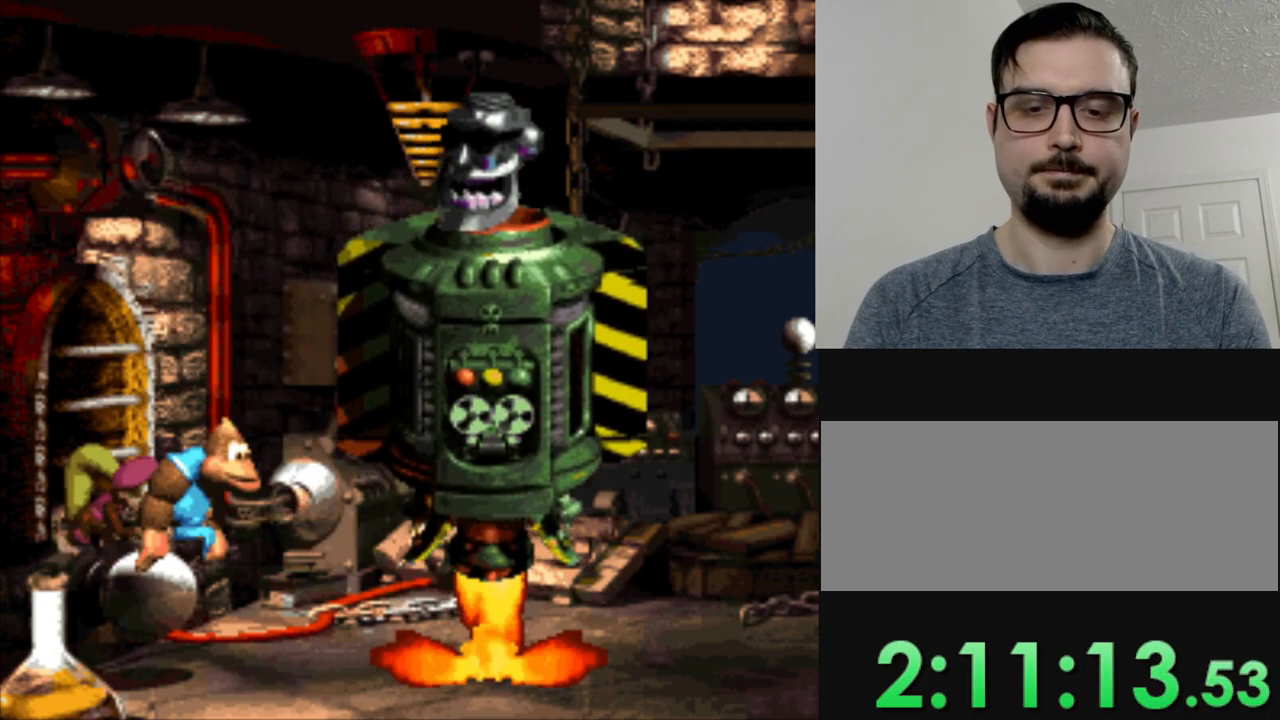
{"buttons": ["Y"], "events": [[184, "DPAD_RIGHT", "down"], [401, "DPAD_RIGHT", "up"]]}
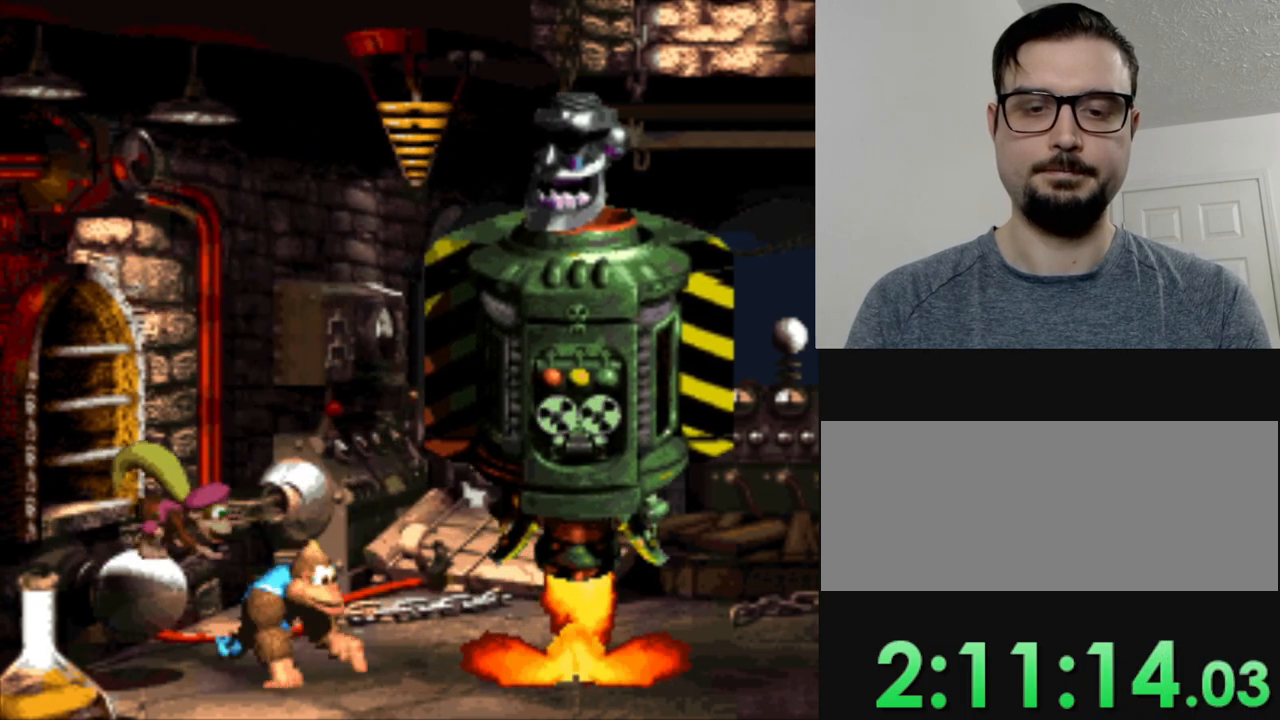
{"buttons": ["Y", "DPAD_RIGHT"], "events": [[334, "DPAD_RIGHT", "down"]]}
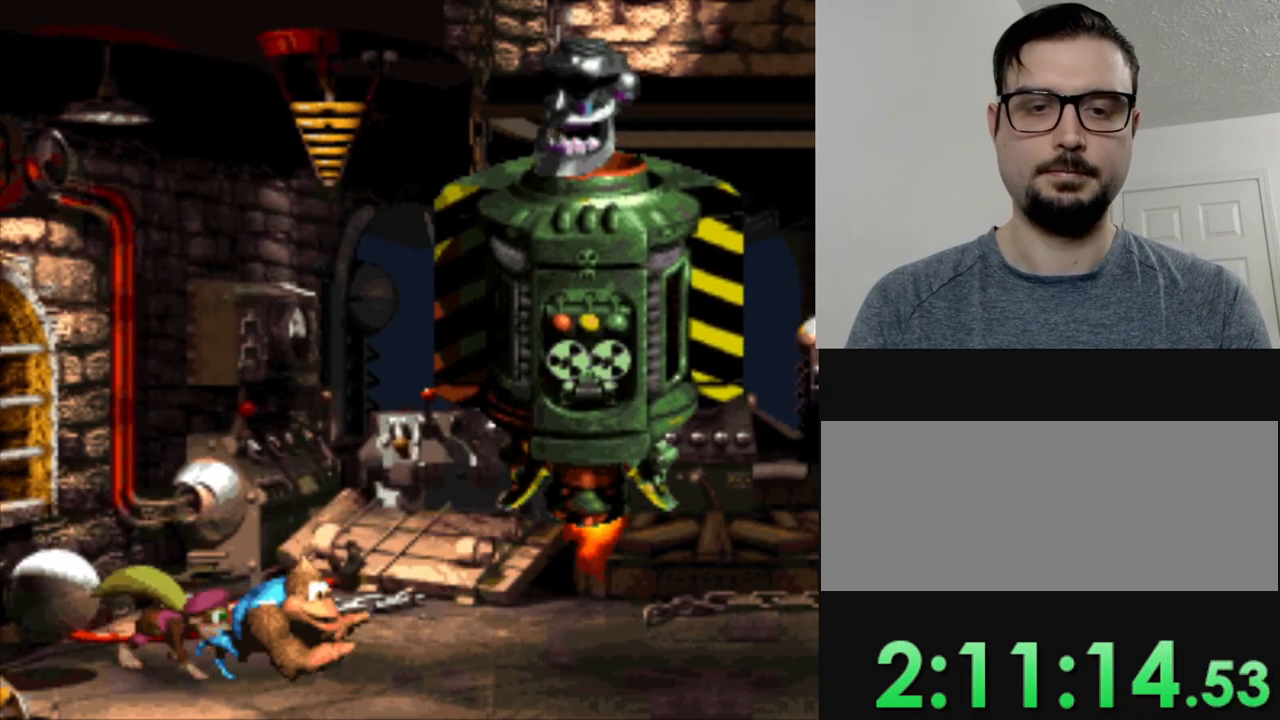
{"buttons": ["Y"], "events": [[151, "DPAD_RIGHT", "up"]]}
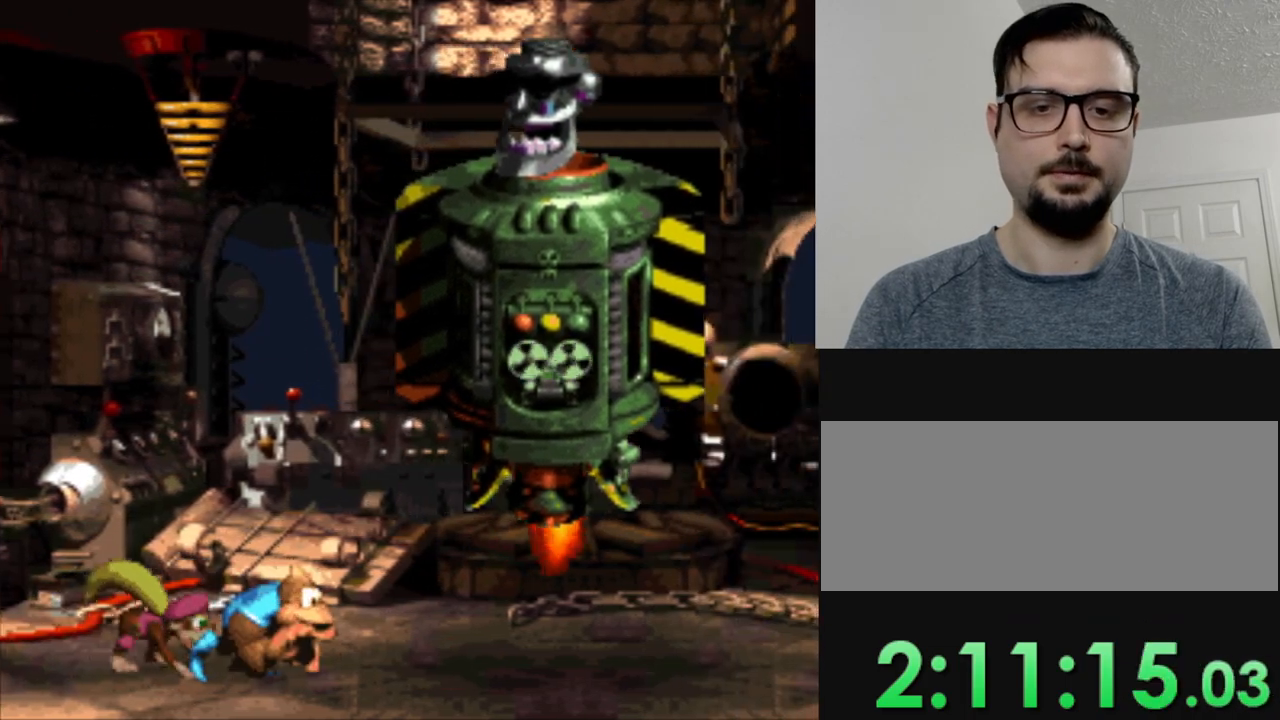
{"buttons": ["Y", "DPAD_RIGHT"], "events": [[50, "DPAD_RIGHT", "down"], [233, "DPAD_RIGHT", "up"], [484, "DPAD_RIGHT", "down"]]}
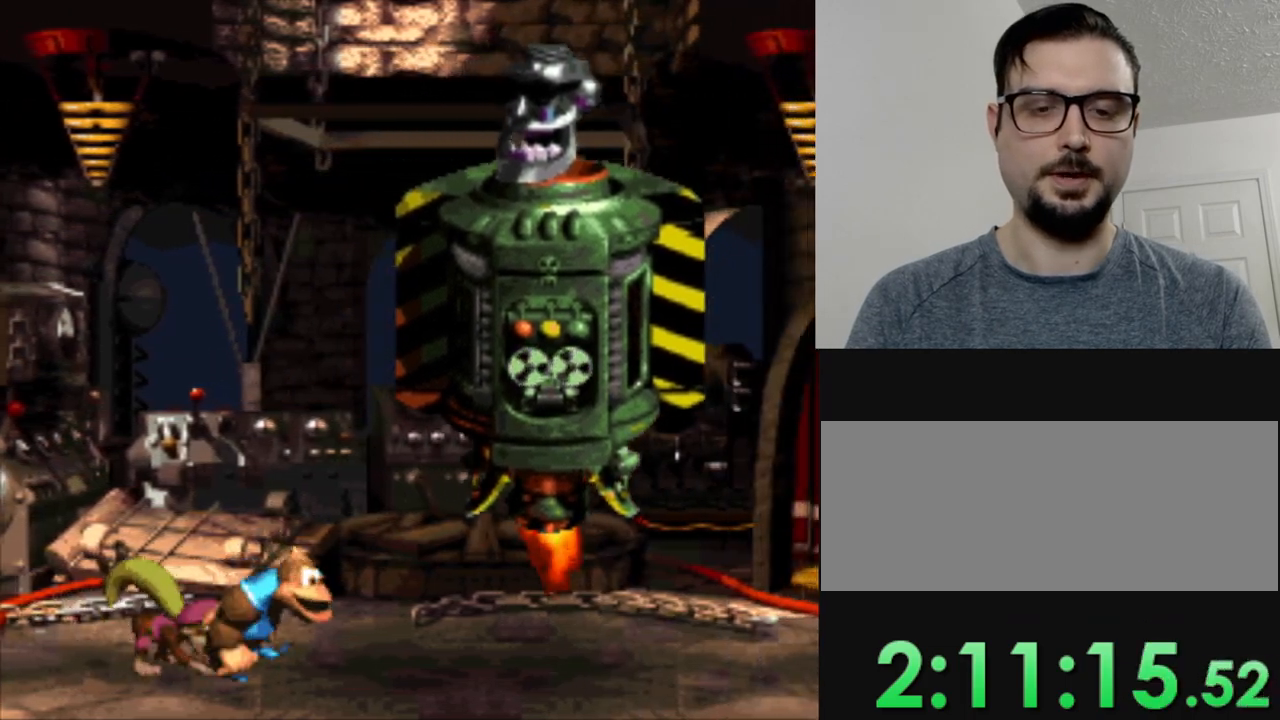
{"buttons": ["Y"], "events": [[101, "DPAD_RIGHT", "up"], [284, "DPAD_RIGHT", "down"], [417, "DPAD_RIGHT", "up"]]}
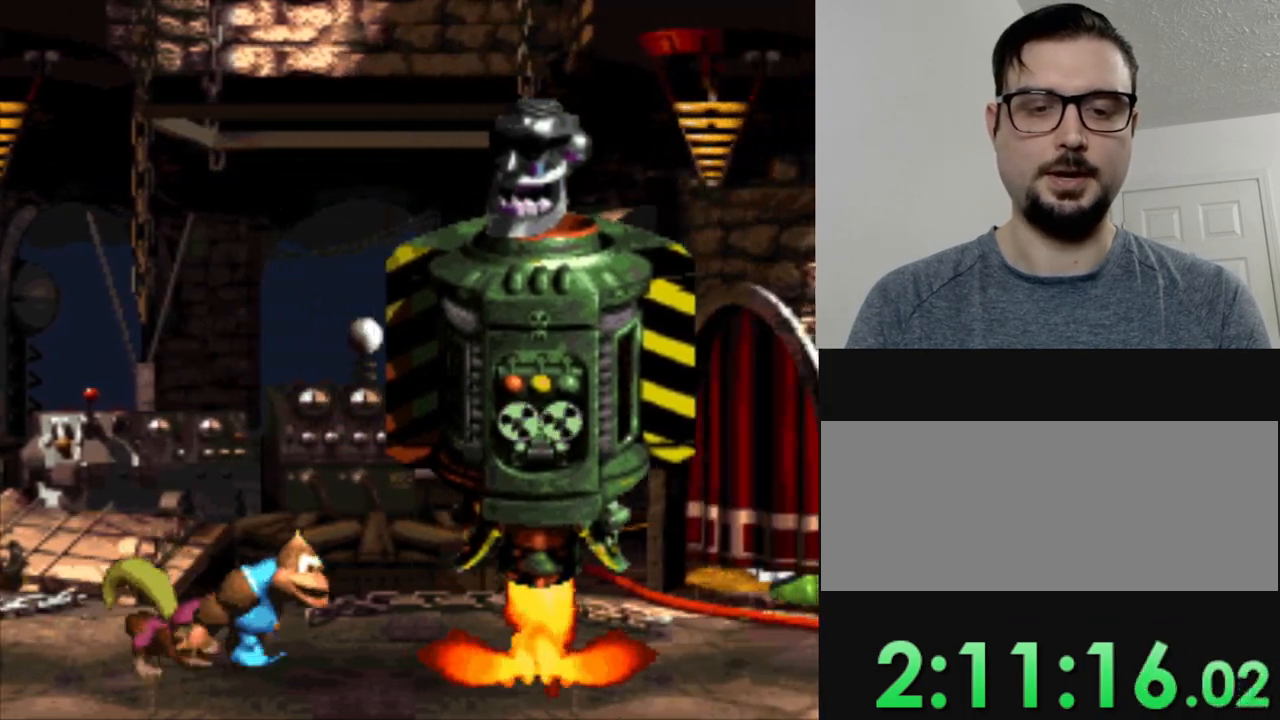
{"buttons": ["Y"], "events": [[150, "DPAD_RIGHT", "down"], [284, "DPAD_RIGHT", "up"]]}
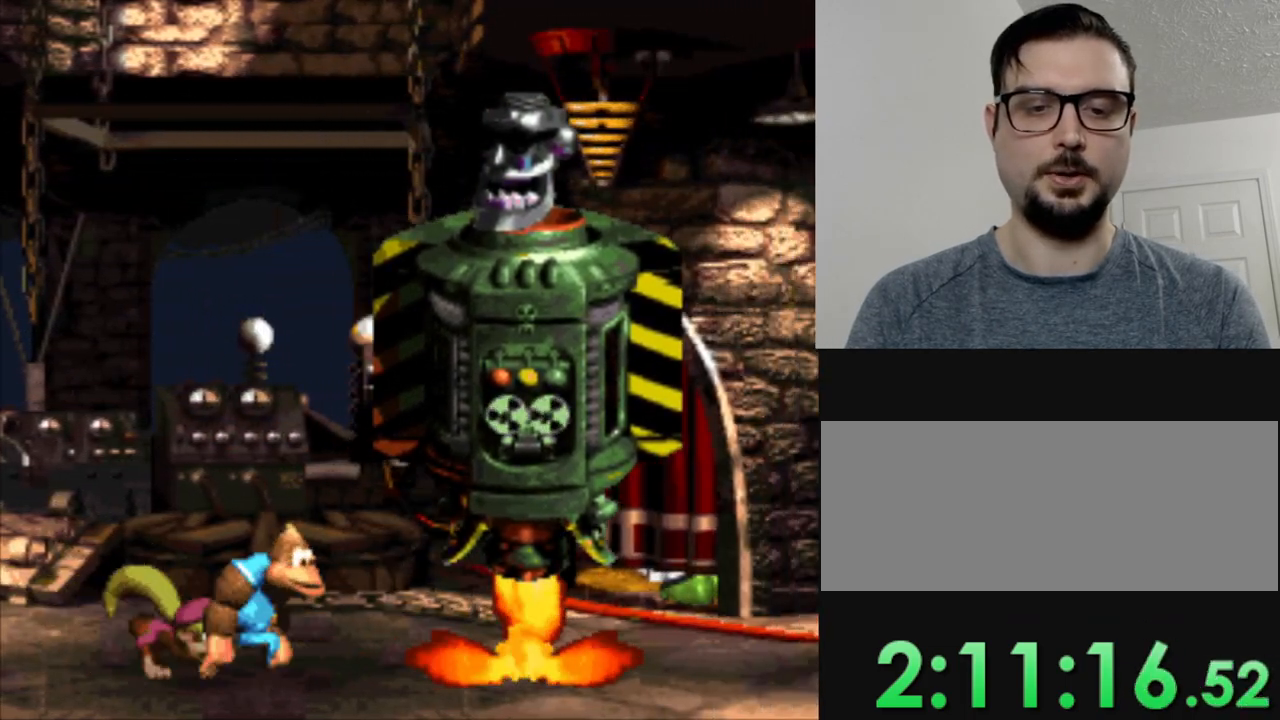
{"buttons": ["Y"], "events": [[234, "DPAD_RIGHT", "down"], [418, "DPAD_RIGHT", "up"]]}
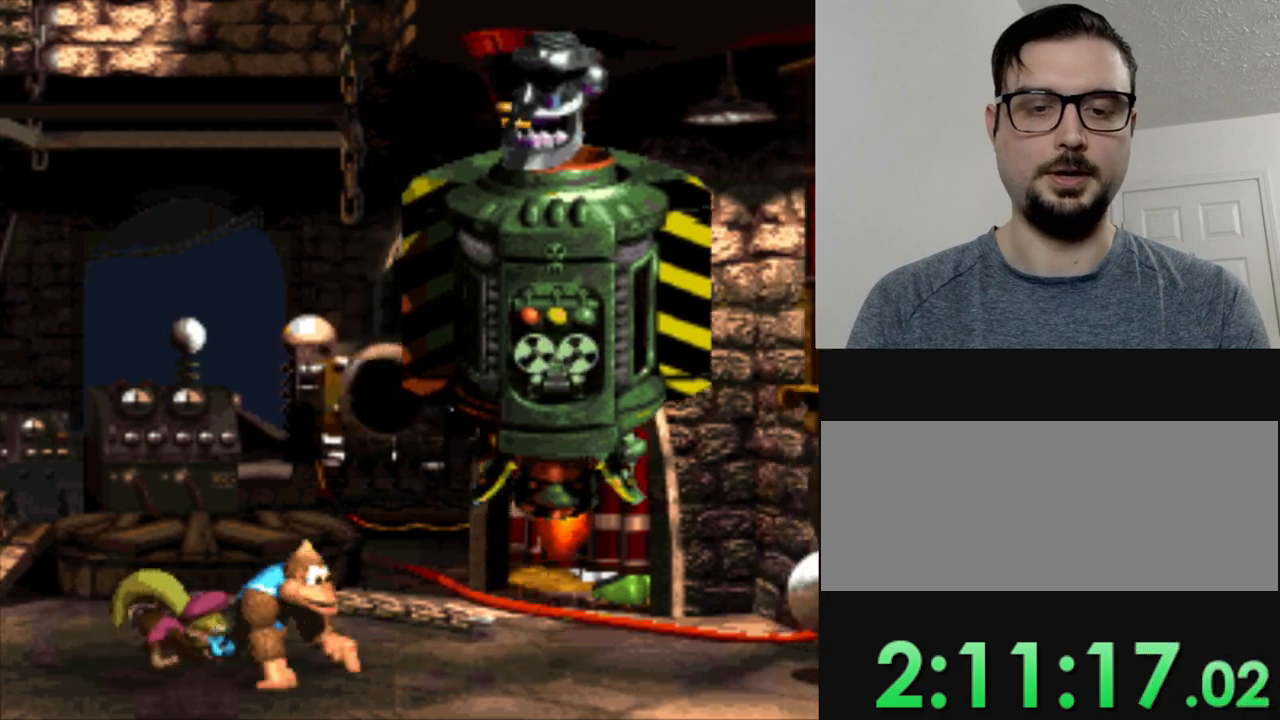
{"buttons": ["Y", "DPAD_RIGHT"], "events": [[384, "DPAD_RIGHT", "down"]]}
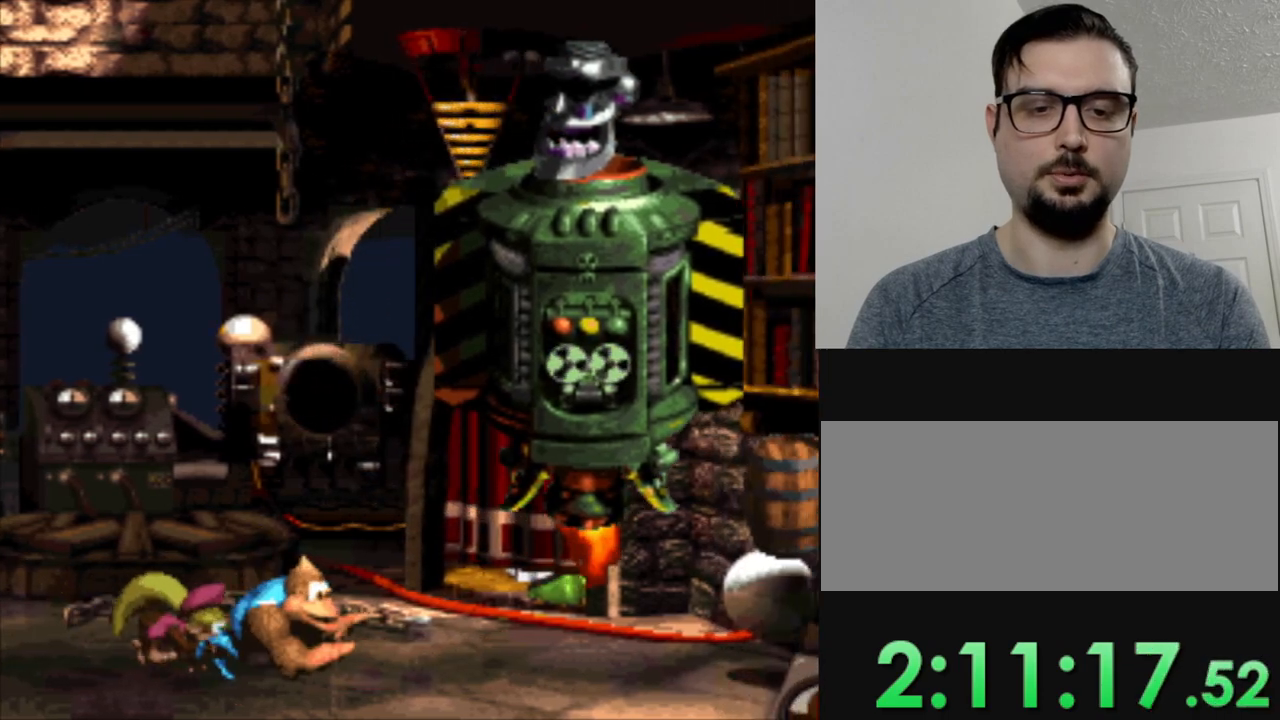
{"buttons": ["Y"], "events": [[17, "DPAD_RIGHT", "up"]]}
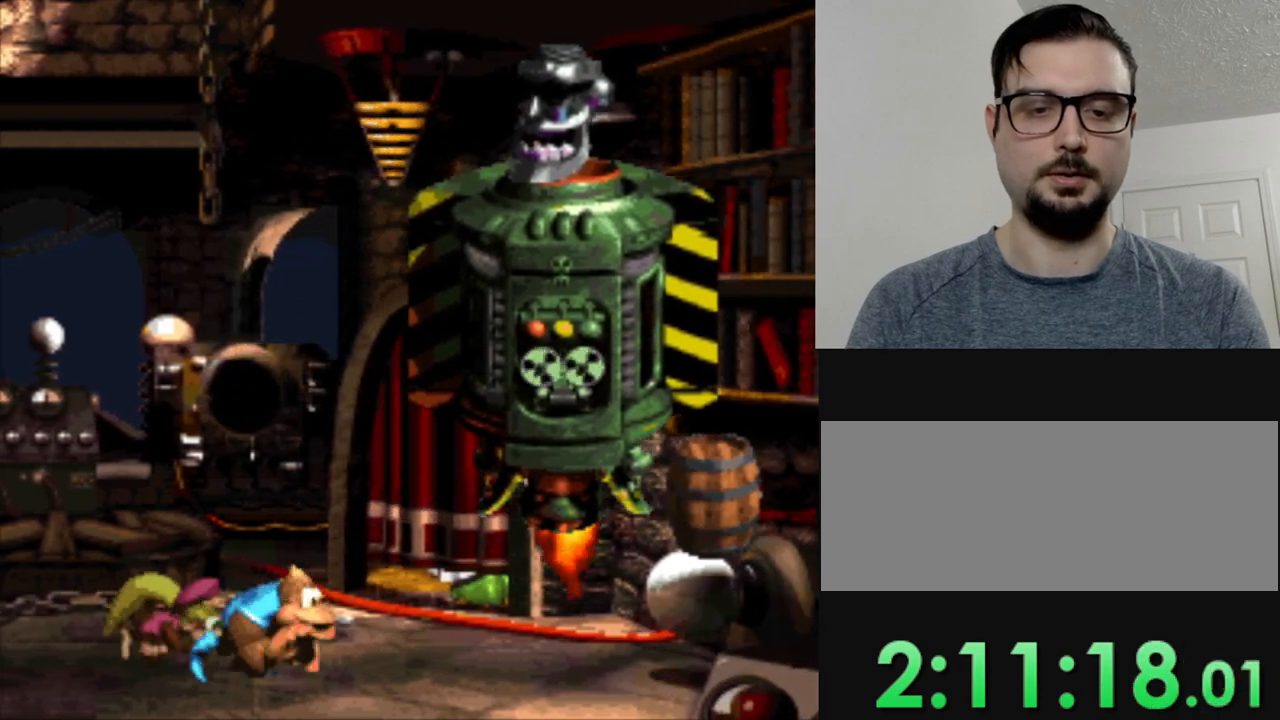
{"buttons": ["Y", "DPAD_LEFT"], "events": [[167, "DPAD_LEFT", "down"]]}
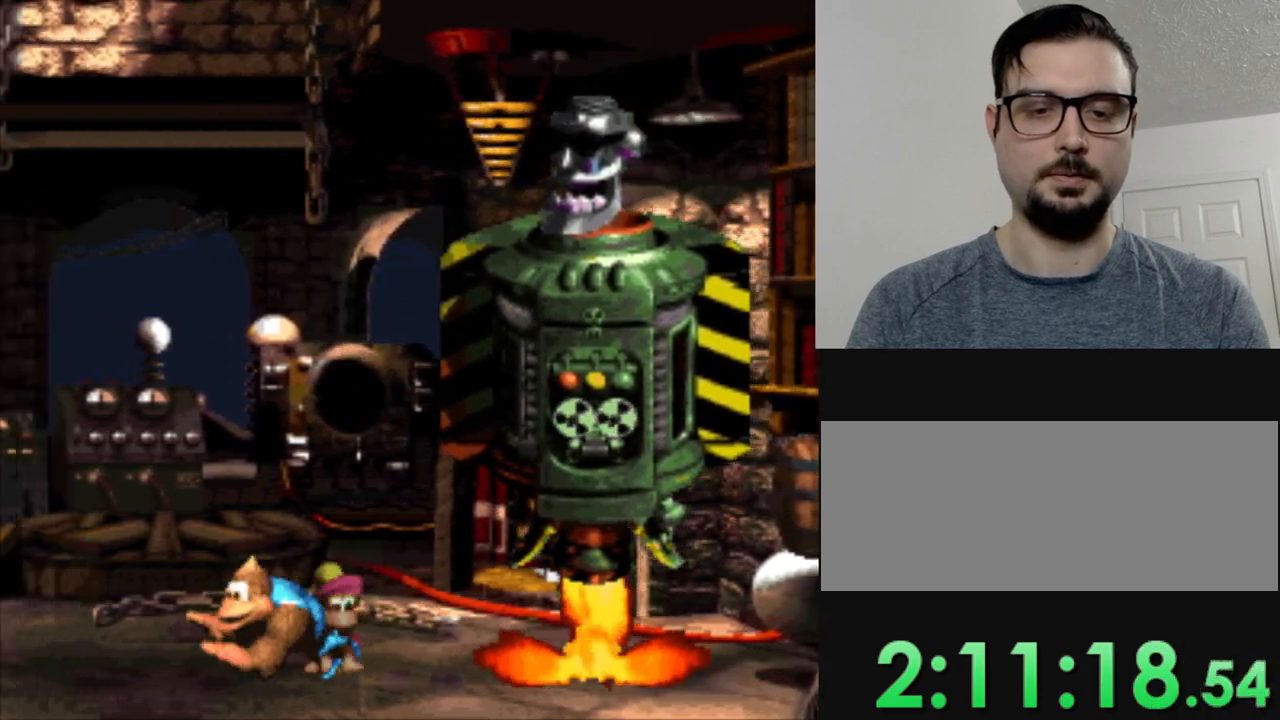
{"buttons": ["Y", "DPAD_RIGHT"], "events": [[351, "DPAD_LEFT", "up"], [434, "DPAD_RIGHT", "down"]]}
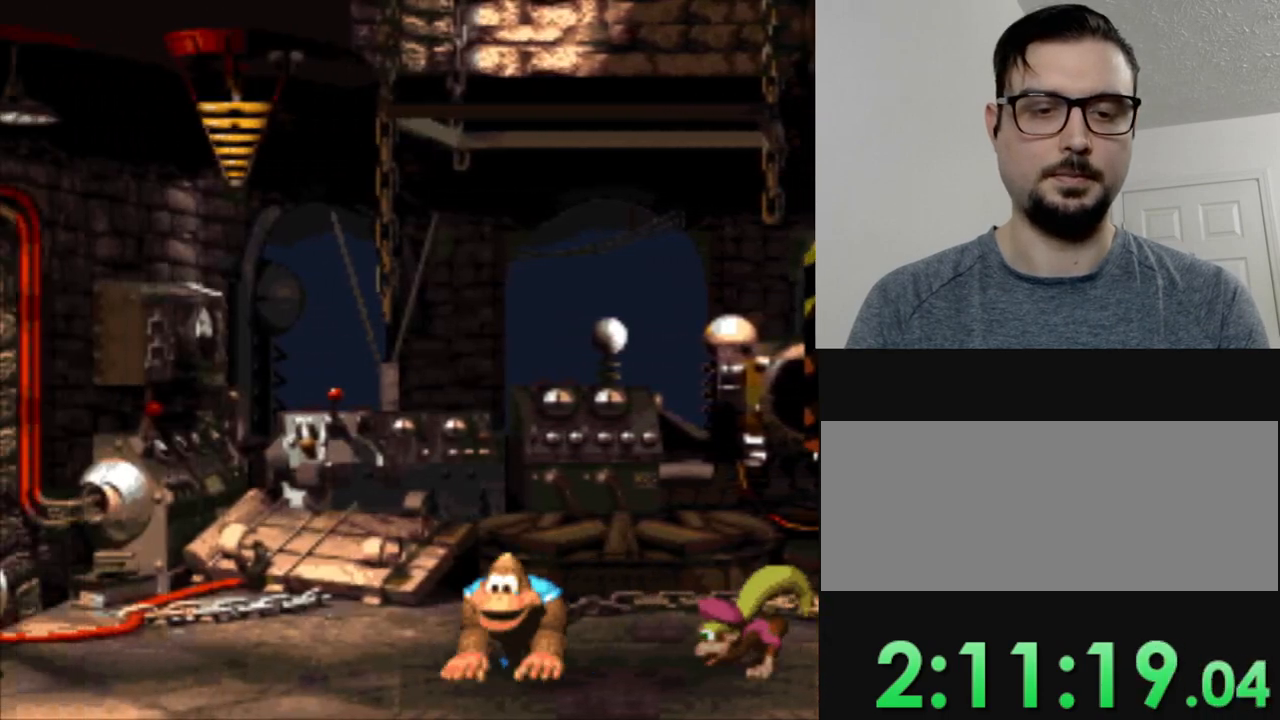
{"buttons": ["Y", "DPAD_LEFT"], "events": [[117, "DPAD_RIGHT", "up"], [467, "DPAD_LEFT", "down"]]}
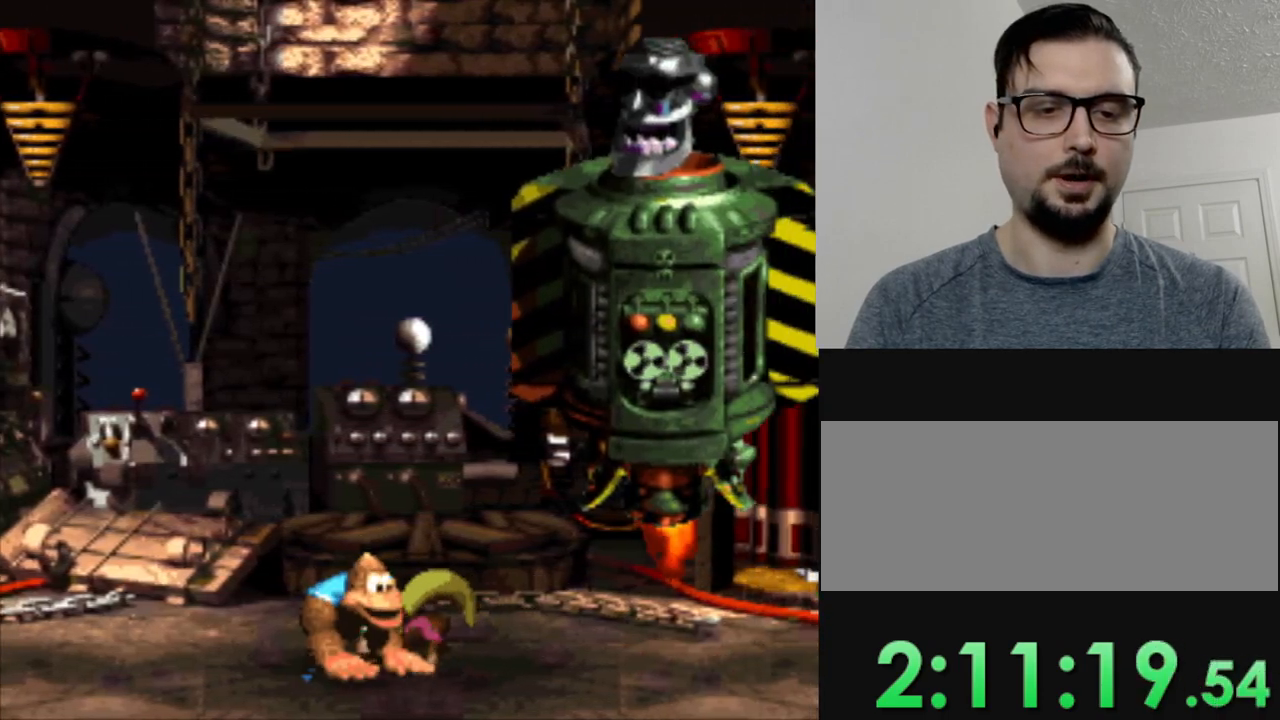
{"buttons": ["Y"], "events": [[284, "DPAD_LEFT", "up"], [367, "DPAD_RIGHT", "down"], [434, "DPAD_RIGHT", "up"]]}